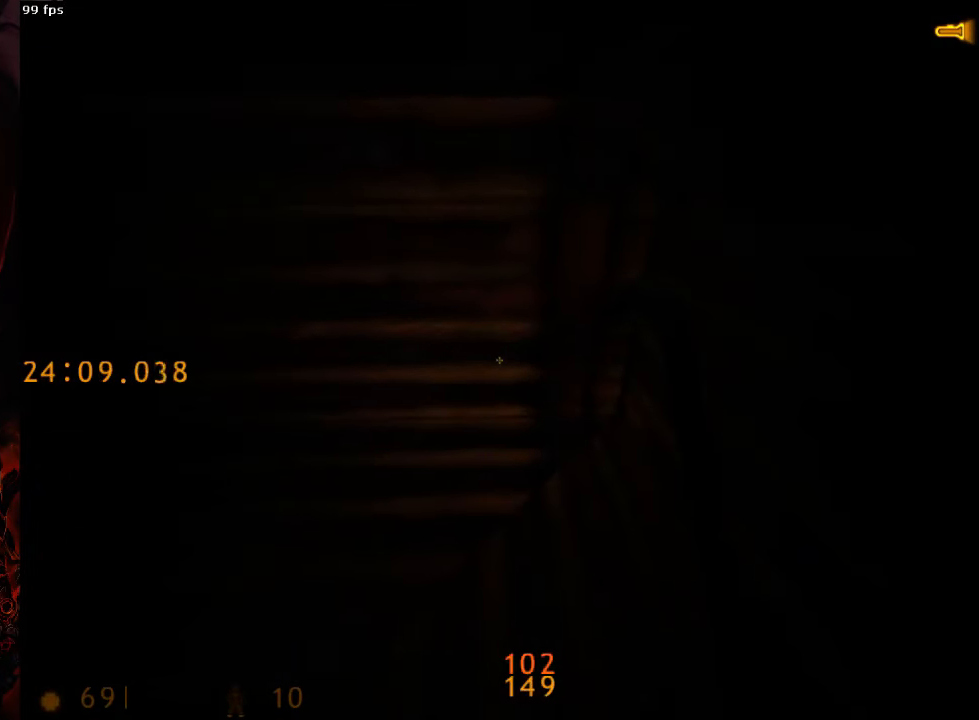
Gameplay with keyboard and mouse; each line is a JSON object with the keys and mouse buttons held at the frame after it. "events" lists presses ("down") and releases ("up") of "1", "2", "3", "4", "5", "a", "alt", "c", "ctrl", "d", "e", "f", "q", "r", "s", "shift", "space", "tab", "v", "w", "x", "z", "mouse_left", "mouse_middle", "mouse_right", "mouse_wheel_up" and "mouse_wheel_down" between this image and that frame as [ms after this image, input, new state], when the widget could be followed in between. "mouse_left", "mouse_middle", "mouse_right", "mouse_wheel_up", "mouse_wheel_down" = the "left", "middle", "right", "wheel_up", "wheel_down" buttons of the "mouse" list. No other keys are recorded. Mouse movement is not recorded.
{"keys": ["ctrl", "d", "w"], "mouse": [], "events": [[42, "a", "down"], [63, "d", "up"], [104, "space", "up"], [167, "w", "down"], [417, "a", "up"], [417, "d", "down"]]}
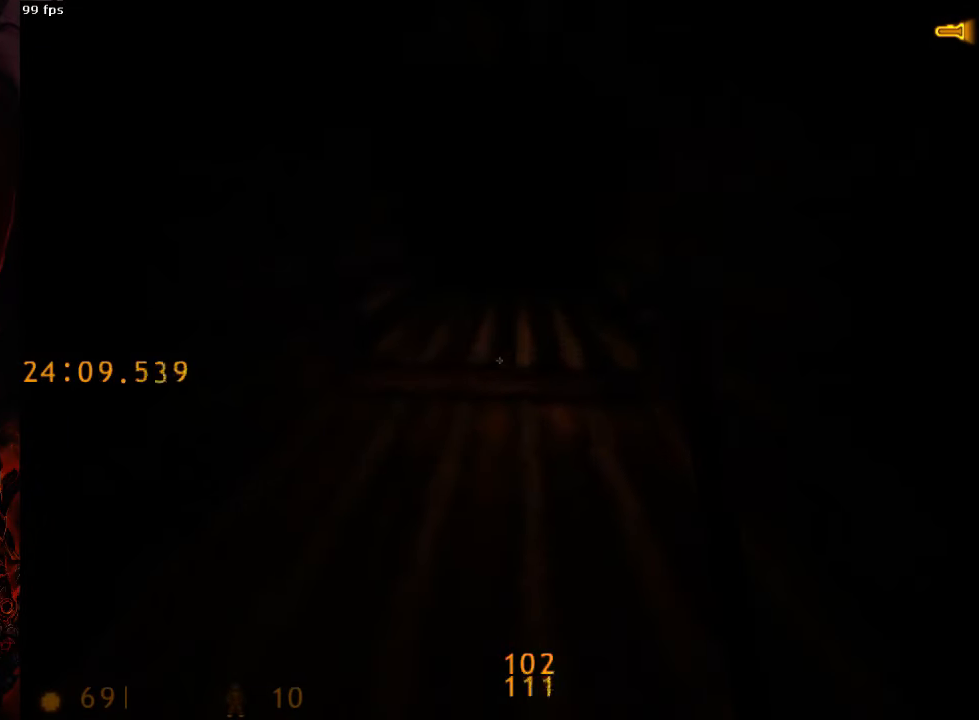
{"keys": ["ctrl", "d", "w"], "mouse": [], "events": []}
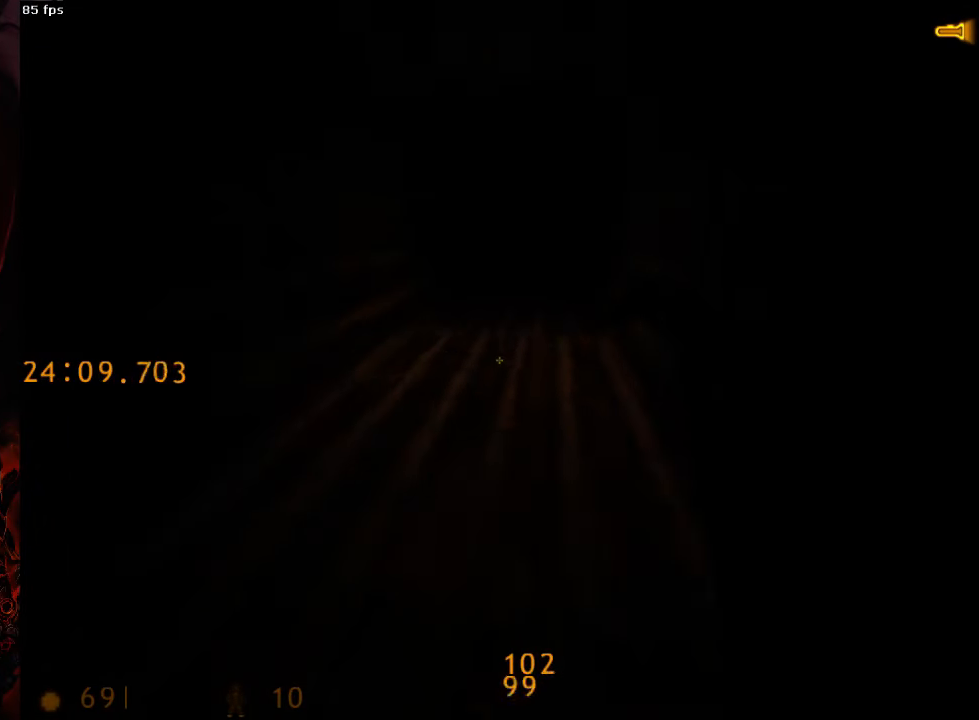
{"keys": ["ctrl", "d", "w"], "mouse": [], "events": []}
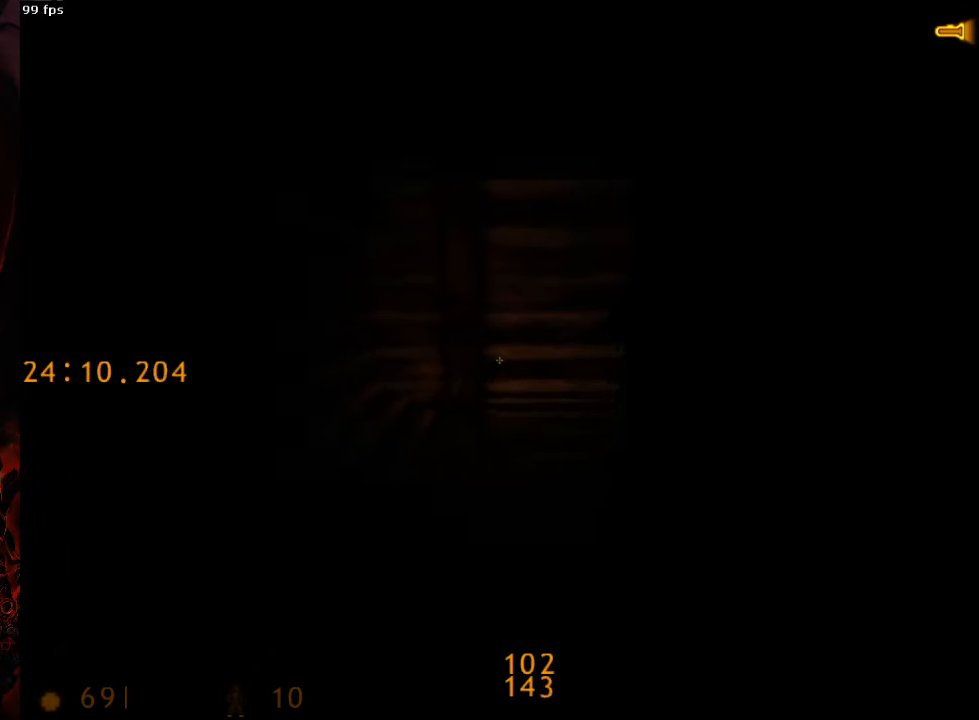
{"keys": ["a", "ctrl", "w"], "mouse": [], "events": [[375, "a", "down"], [396, "d", "up"]]}
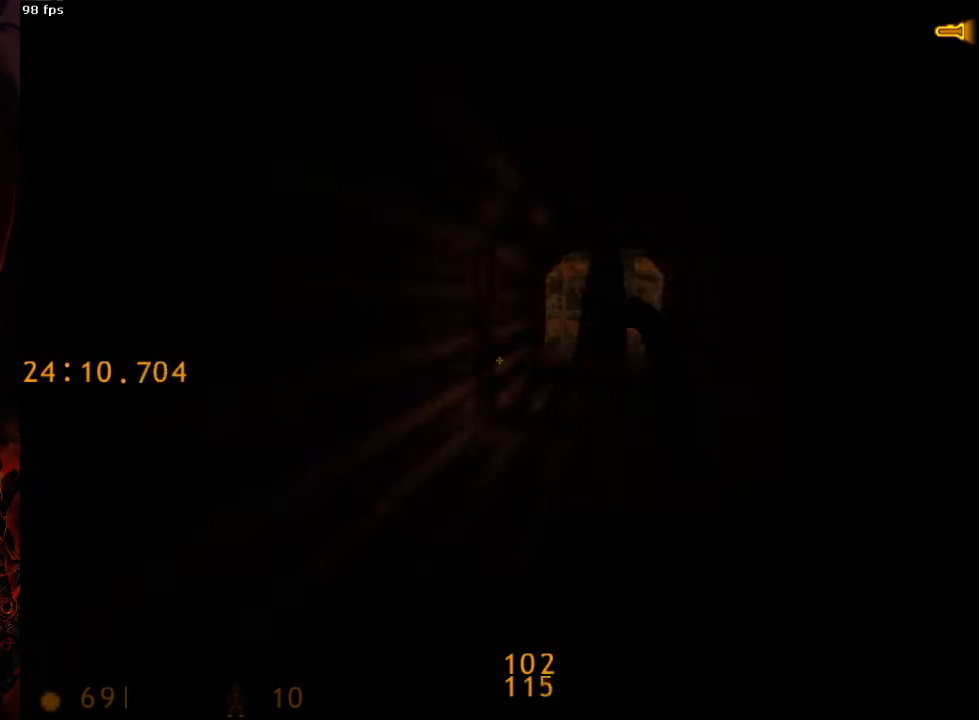
{"keys": ["a", "ctrl", "w"], "mouse": [], "events": [[104, "f", "down"], [208, "f", "up"]]}
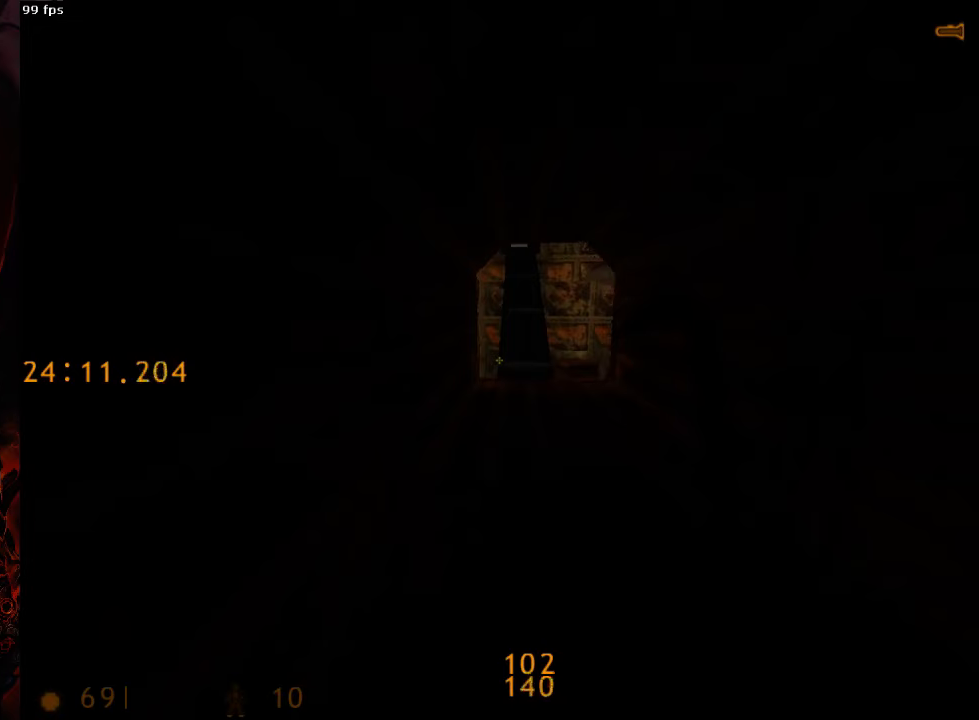
{"keys": ["a", "ctrl", "w"], "mouse": [], "events": []}
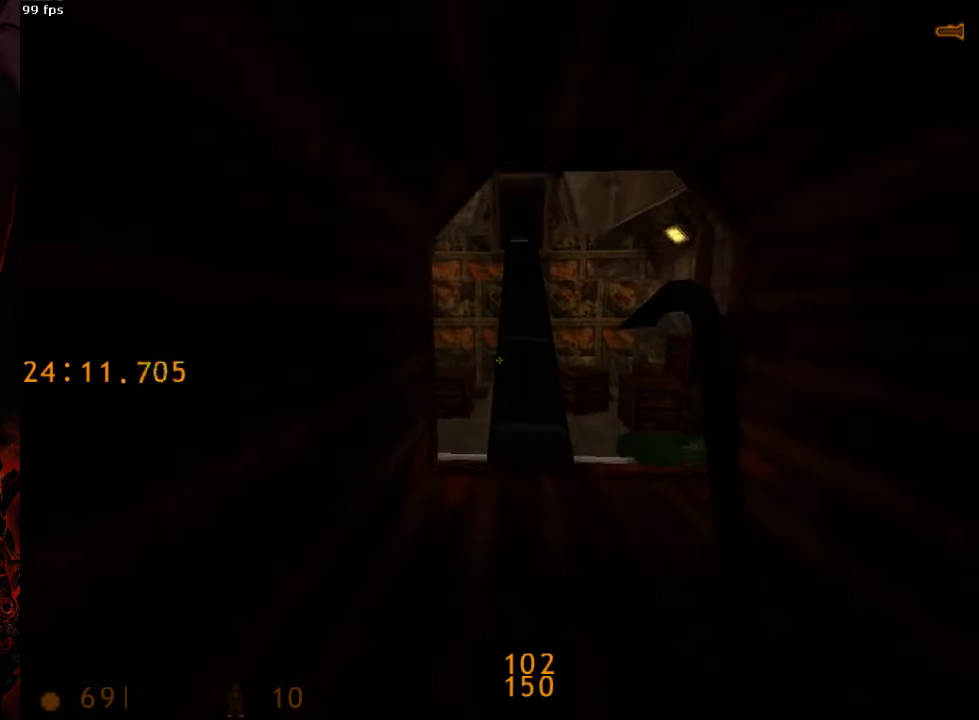
{"keys": ["a", "ctrl", "w"], "mouse": [], "events": []}
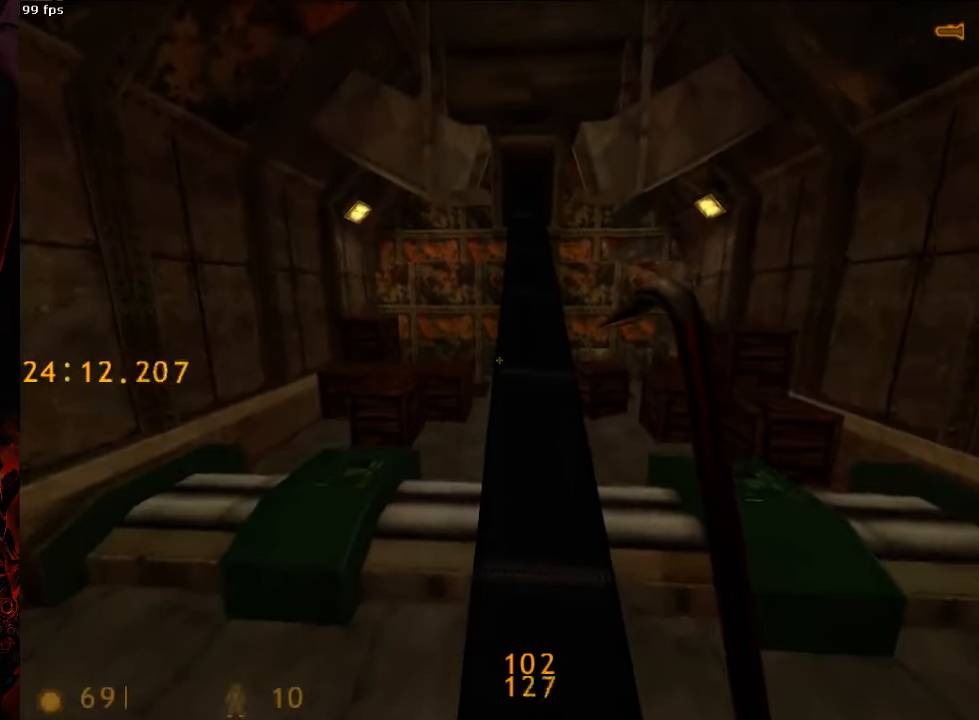
{"keys": ["w"], "mouse": [], "events": [[42, "ctrl", "up"], [83, "a", "up"], [188, "tab", "down"], [292, "tab", "up"]]}
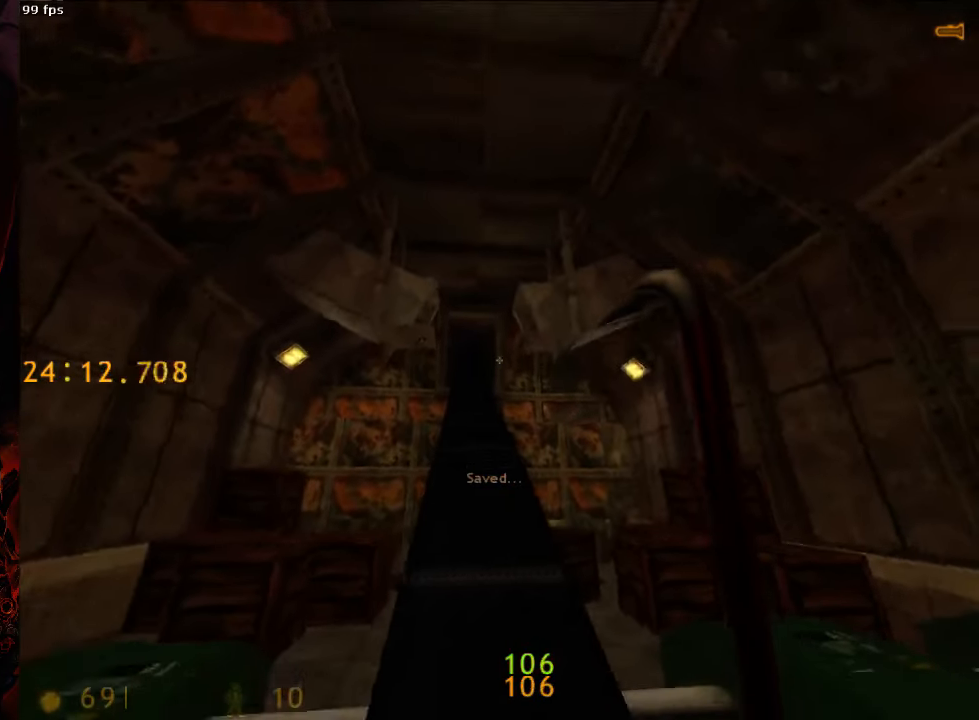
{"keys": ["space", "w"], "mouse": [], "events": [[333, "space", "down"]]}
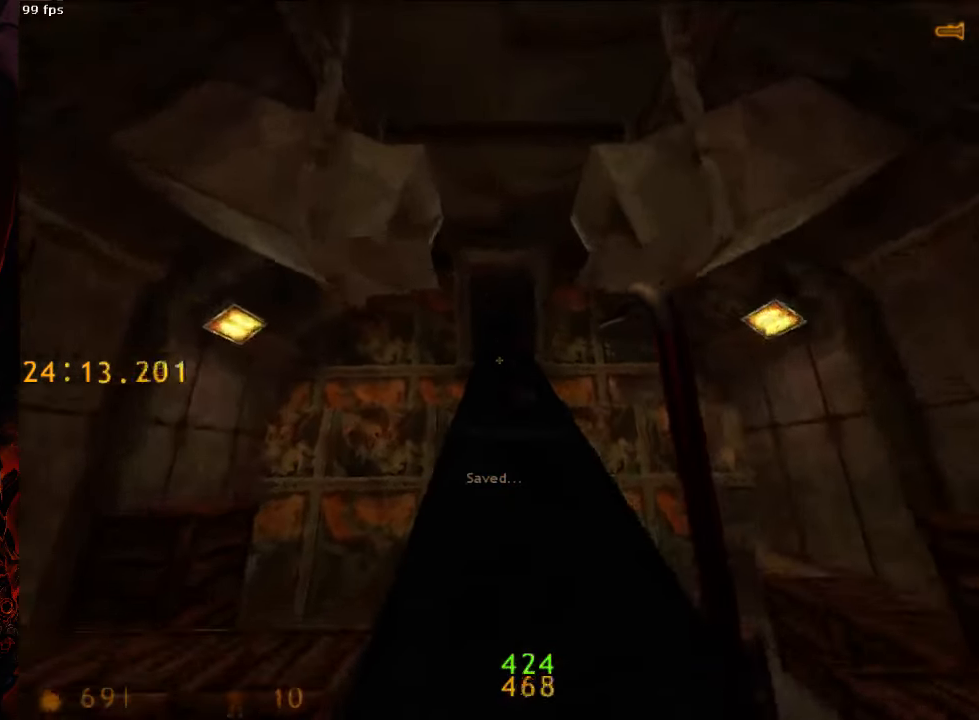
{"keys": ["w"], "mouse": [], "events": [[21, "space", "up"], [188, "space", "down"], [292, "space", "up"]]}
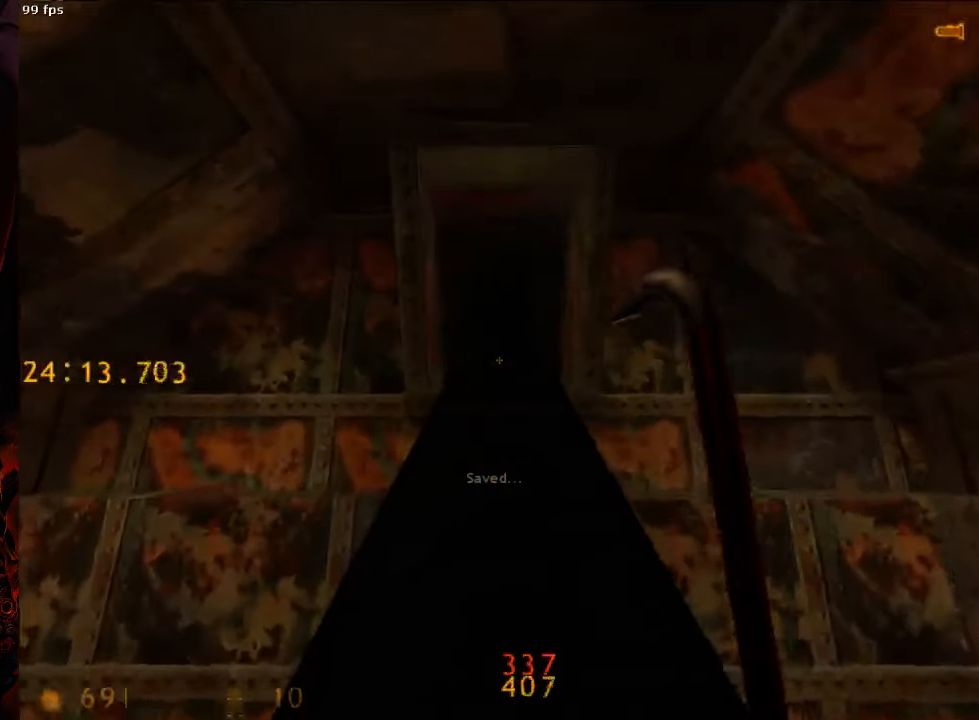
{"keys": ["ctrl", "w"], "mouse": [], "events": [[375, "space", "down"], [396, "ctrl", "down"], [500, "space", "up"]]}
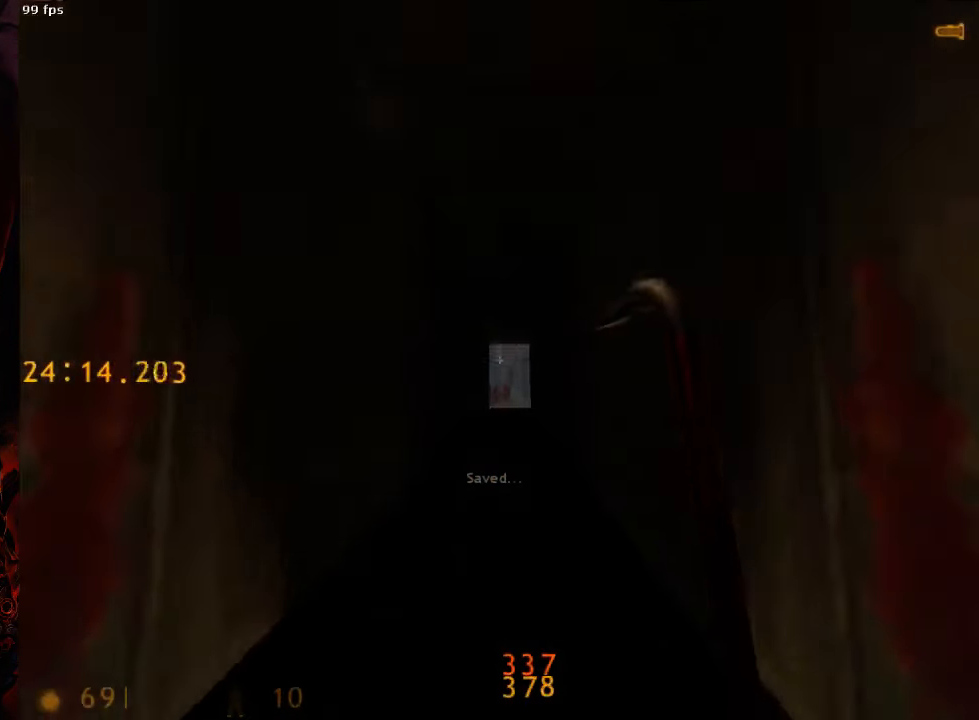
{"keys": ["w"], "mouse": [], "events": [[271, "ctrl", "up"], [375, "tab", "down"], [438, "tab", "up"]]}
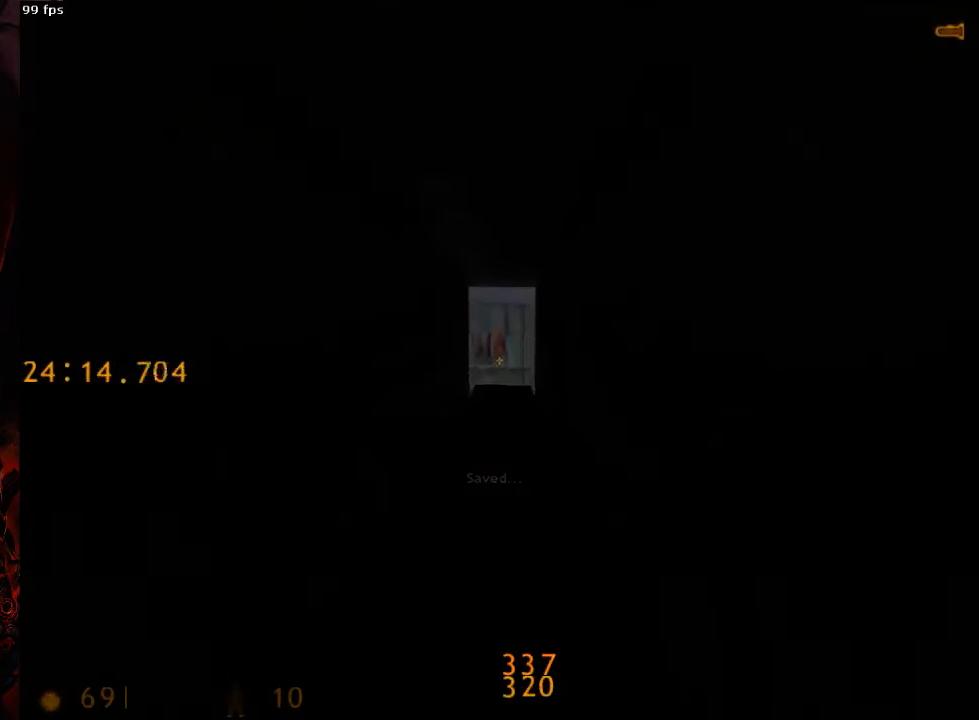
{"keys": ["w"], "mouse": [], "events": [[313, "space", "down"], [479, "space", "up"]]}
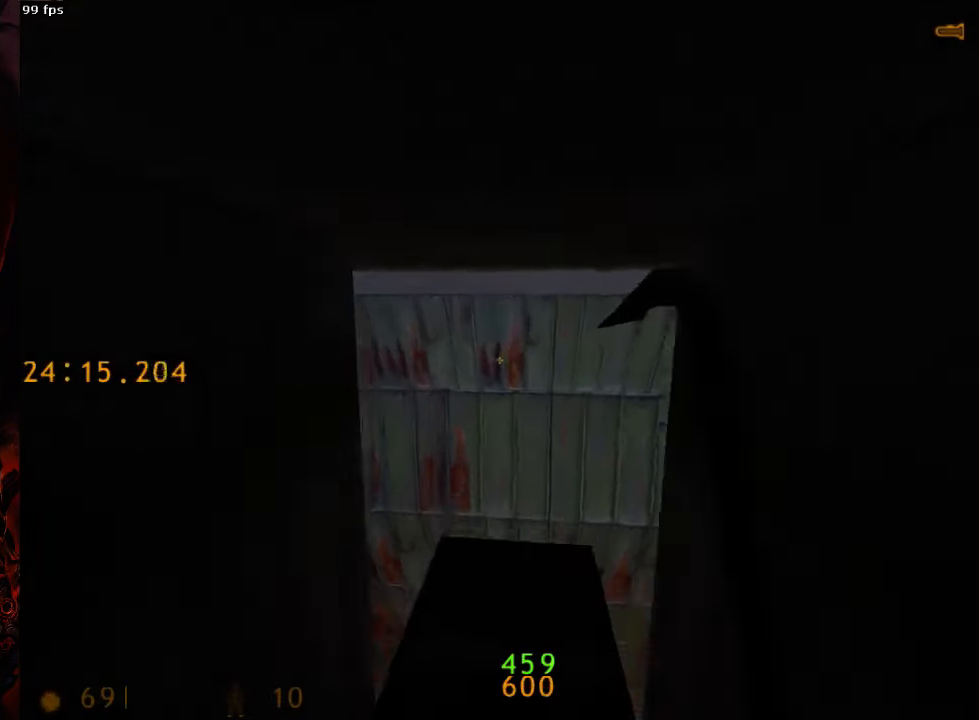
{"keys": ["a"], "mouse": [], "events": [[21, "d", "down"], [21, "w", "up"], [42, "ctrl", "down"], [250, "a", "down"], [250, "ctrl", "up"], [250, "d", "up"]]}
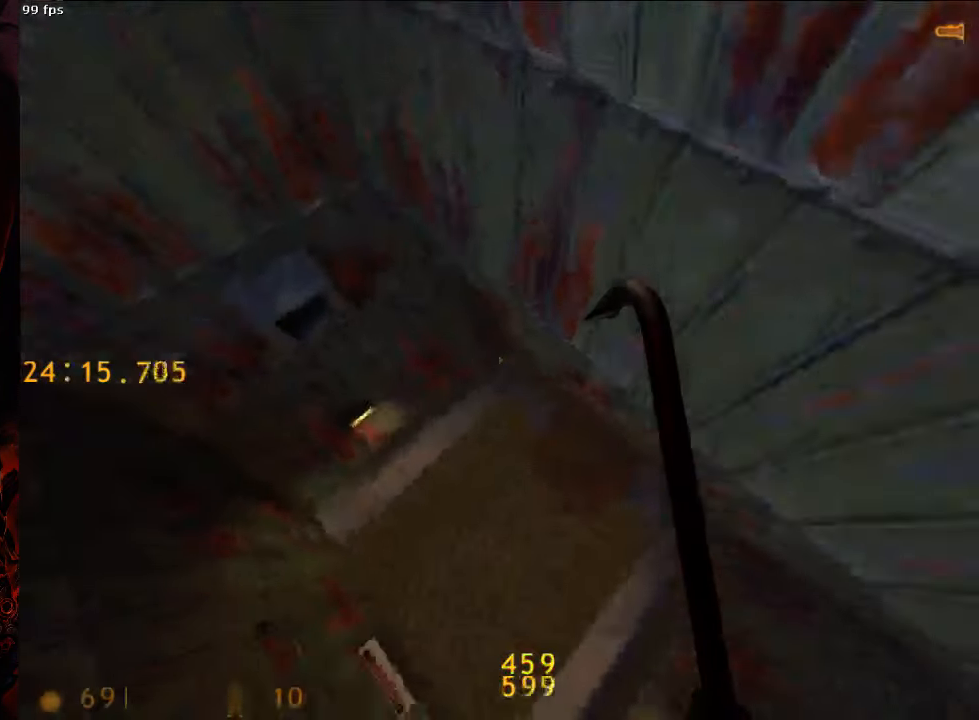
{"keys": ["a"], "mouse": [], "events": []}
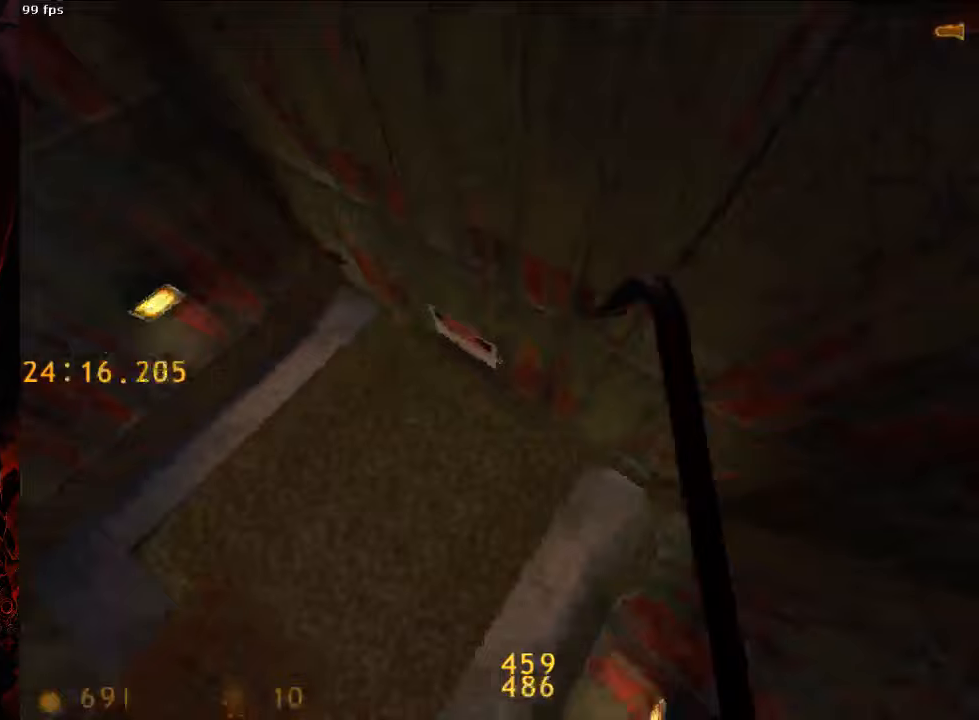
{"keys": ["d", "w"], "mouse": [], "events": [[271, "a", "up"], [271, "d", "down"], [500, "w", "down"]]}
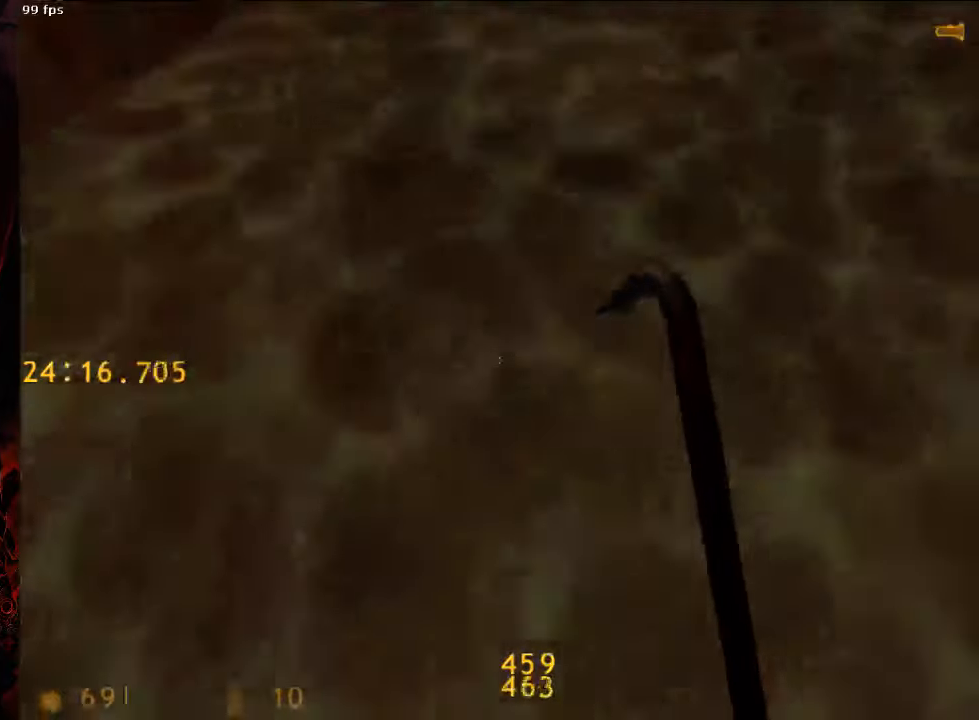
{"keys": ["w"], "mouse": [], "events": [[83, "tab", "down"], [104, "d", "up"], [146, "tab", "up"]]}
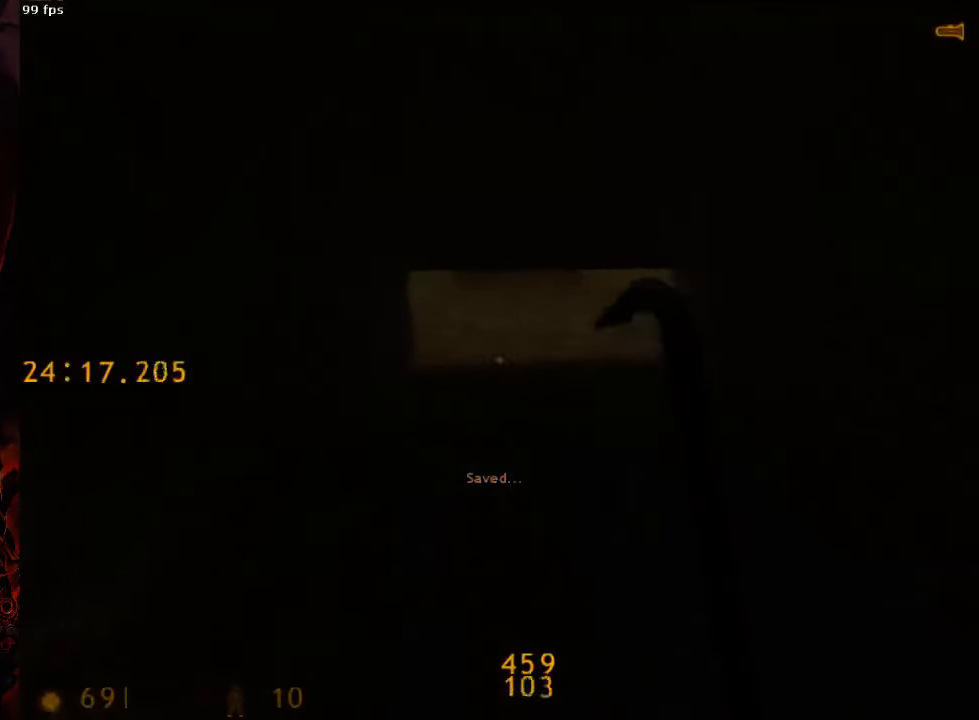
{"keys": ["w"], "mouse": [], "events": []}
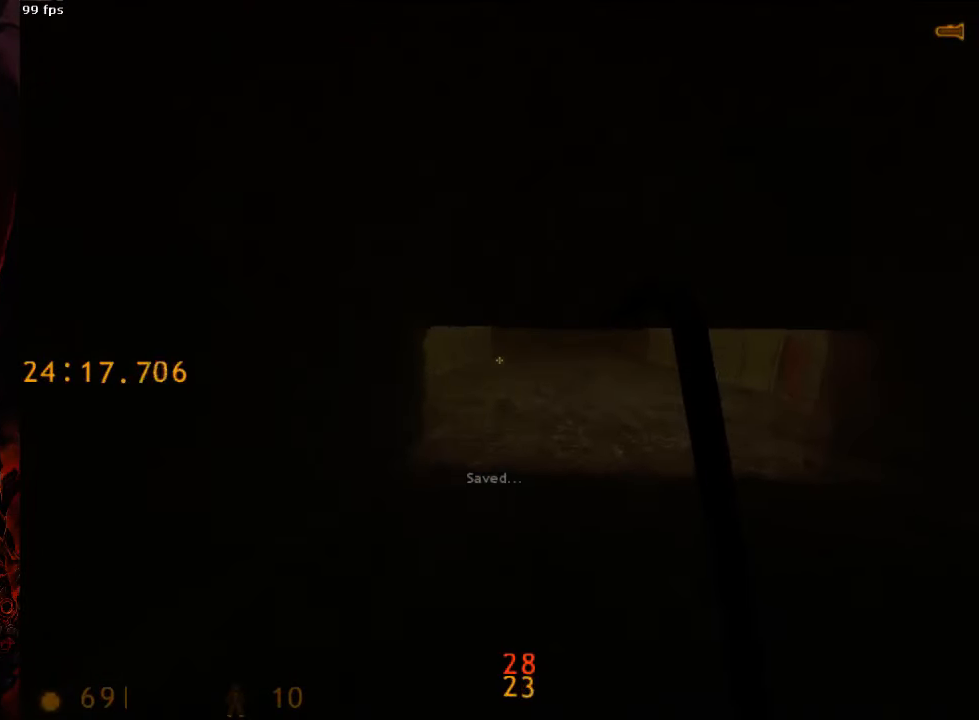
{"keys": ["w"], "mouse": [], "events": []}
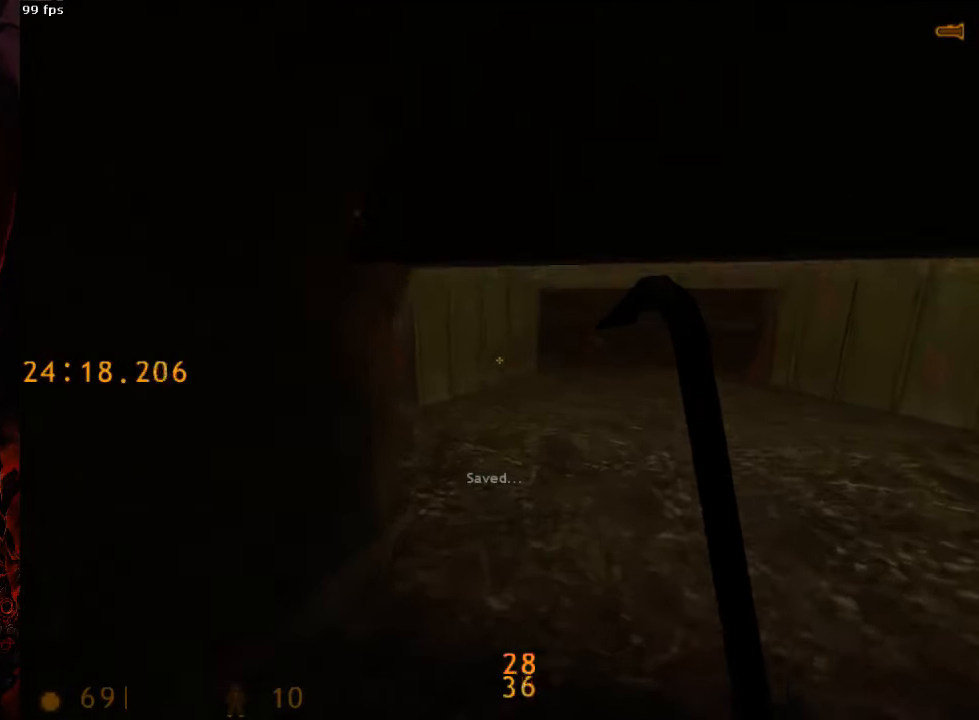
{"keys": ["w"], "mouse": [], "events": []}
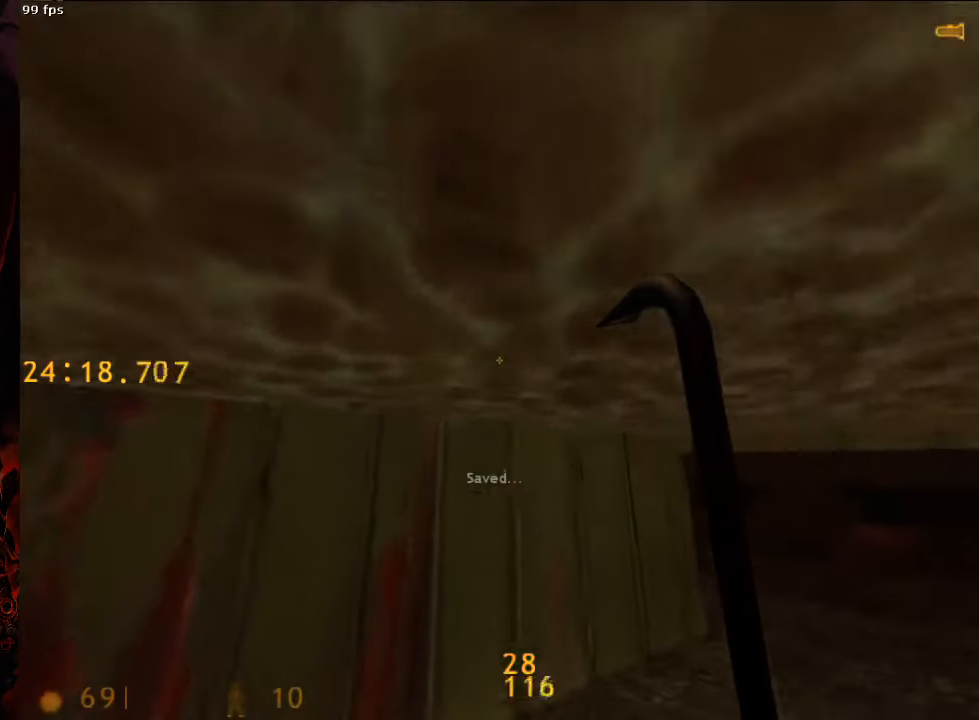
{"keys": ["w"], "mouse": [], "events": []}
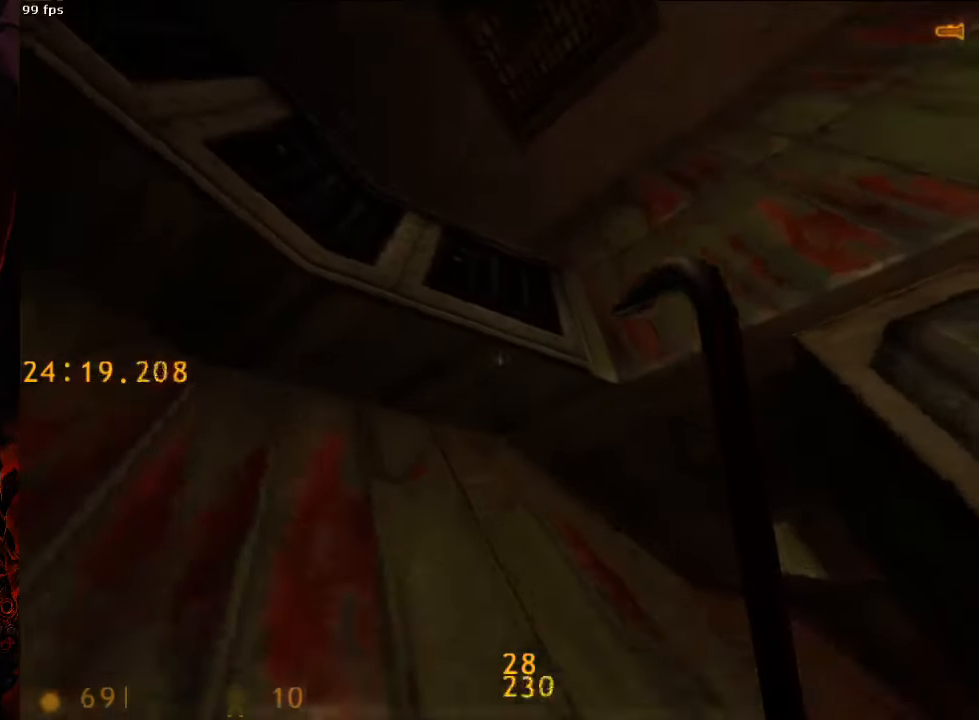
{"keys": ["ctrl", "w"], "mouse": [], "events": [[479, "ctrl", "down"]]}
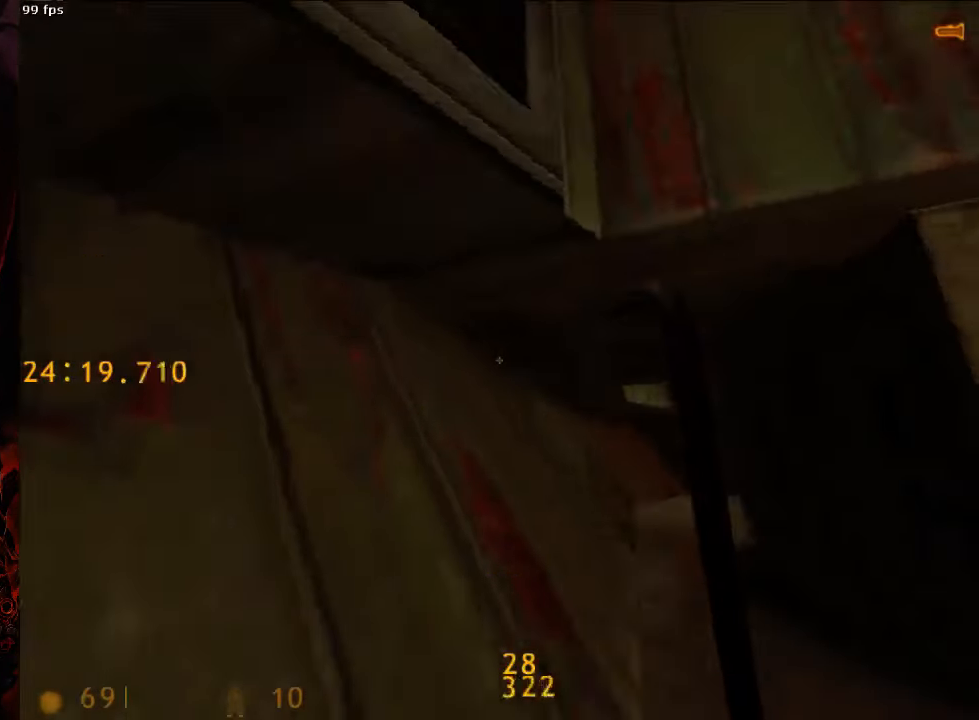
{"keys": ["w"], "mouse": [], "events": [[42, "ctrl", "up"], [83, "tab", "down"], [167, "tab", "up"], [313, "d", "down"], [417, "d", "up"]]}
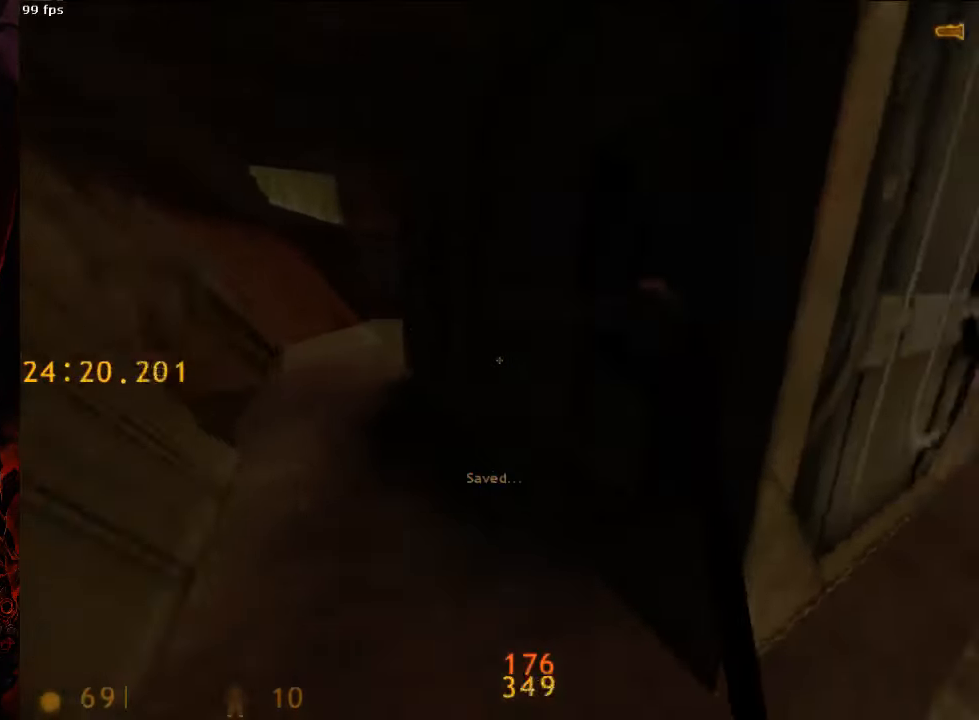
{"keys": ["d", "space"], "mouse": [], "events": [[42, "a", "down"], [396, "d", "down"], [396, "space", "down"], [417, "a", "up"], [417, "w", "up"]]}
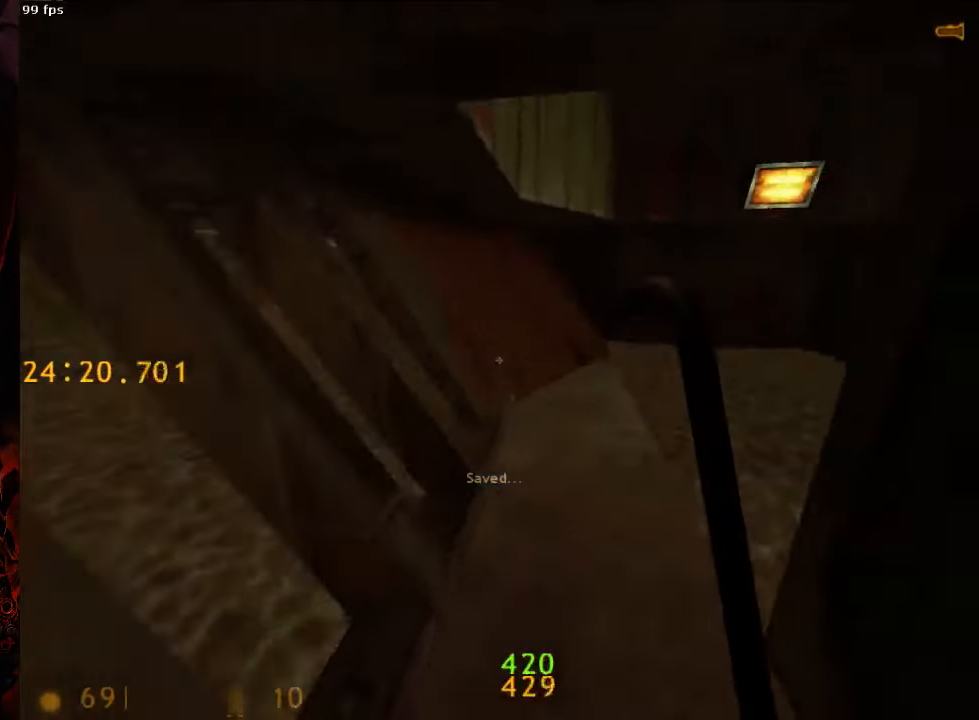
{"keys": ["d", "w"], "mouse": [], "events": [[21, "ctrl", "down"], [63, "space", "up"], [333, "ctrl", "up"], [333, "w", "down"], [354, "tab", "down"], [458, "tab", "up"]]}
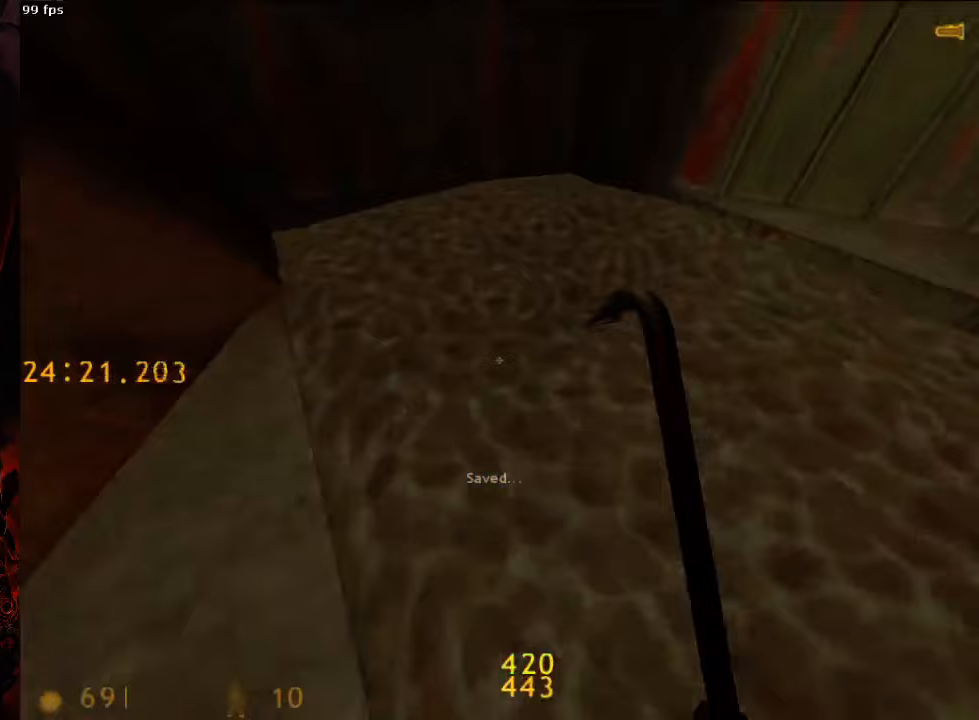
{"keys": ["w"], "mouse": [], "events": [[63, "d", "up"], [188, "a", "down"], [229, "w", "up"], [333, "w", "down"], [375, "a", "up"]]}
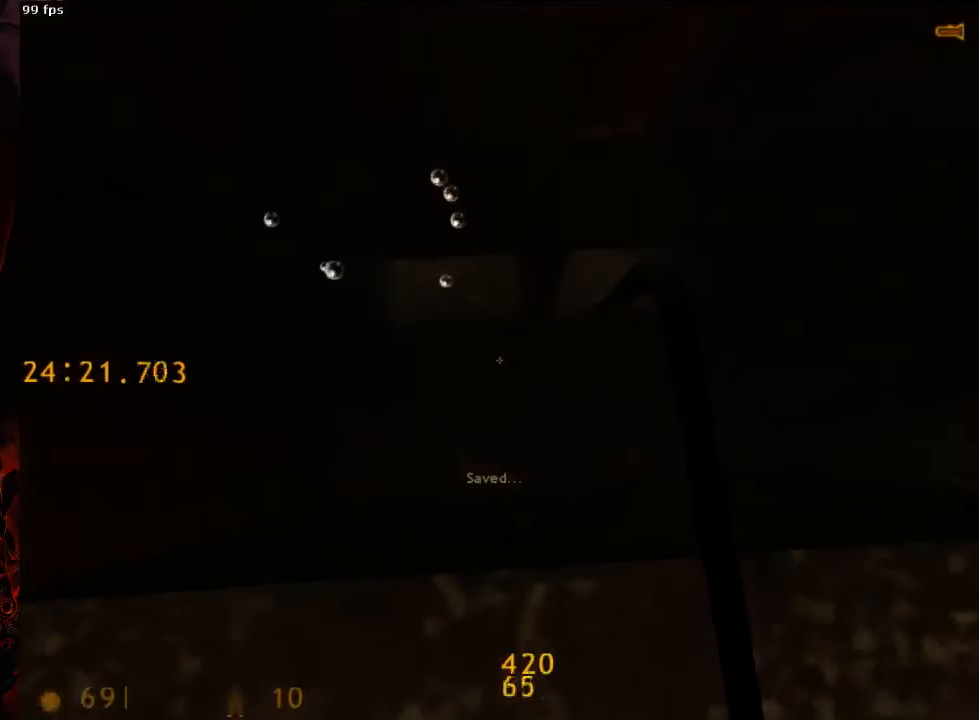
{"keys": ["w"], "mouse": [], "events": [[63, "a", "down"], [271, "a", "up"]]}
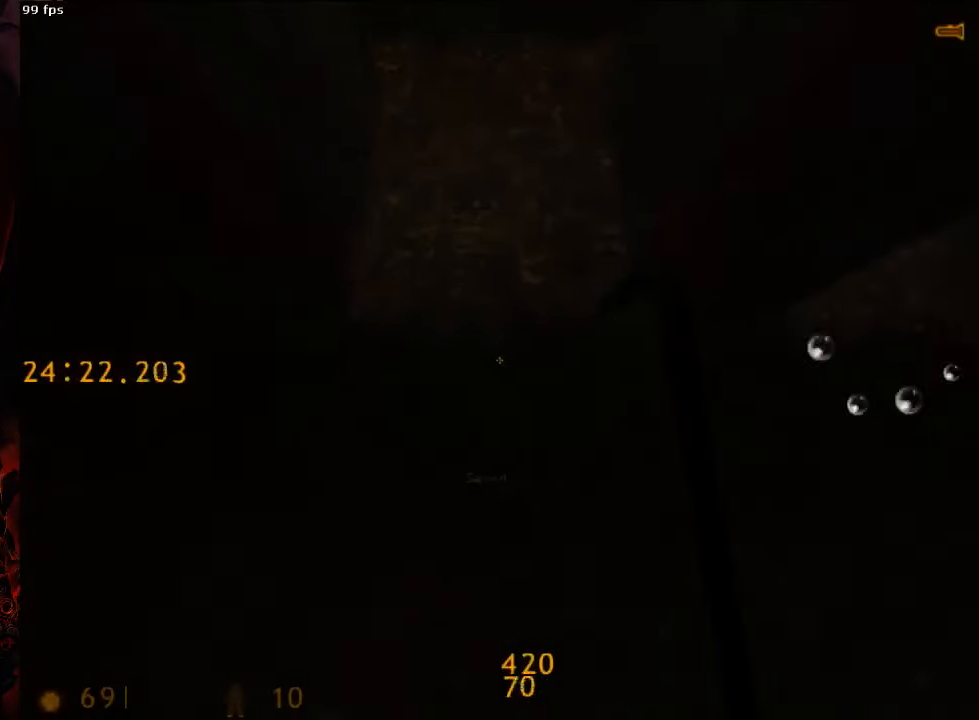
{"keys": ["w"], "mouse": [], "events": []}
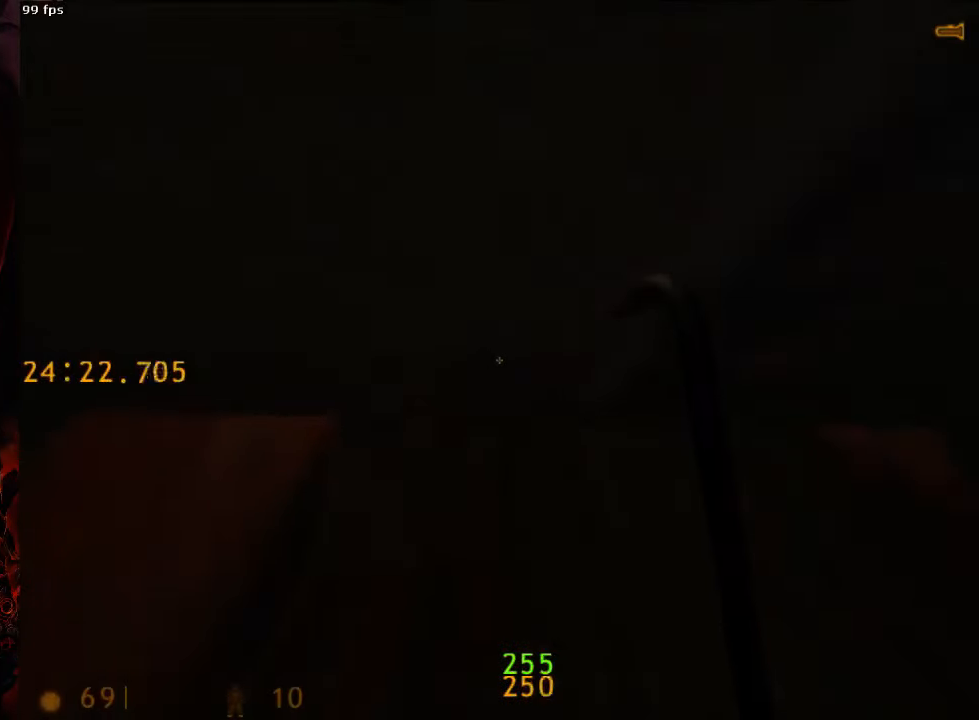
{"keys": ["w"], "mouse": [], "events": []}
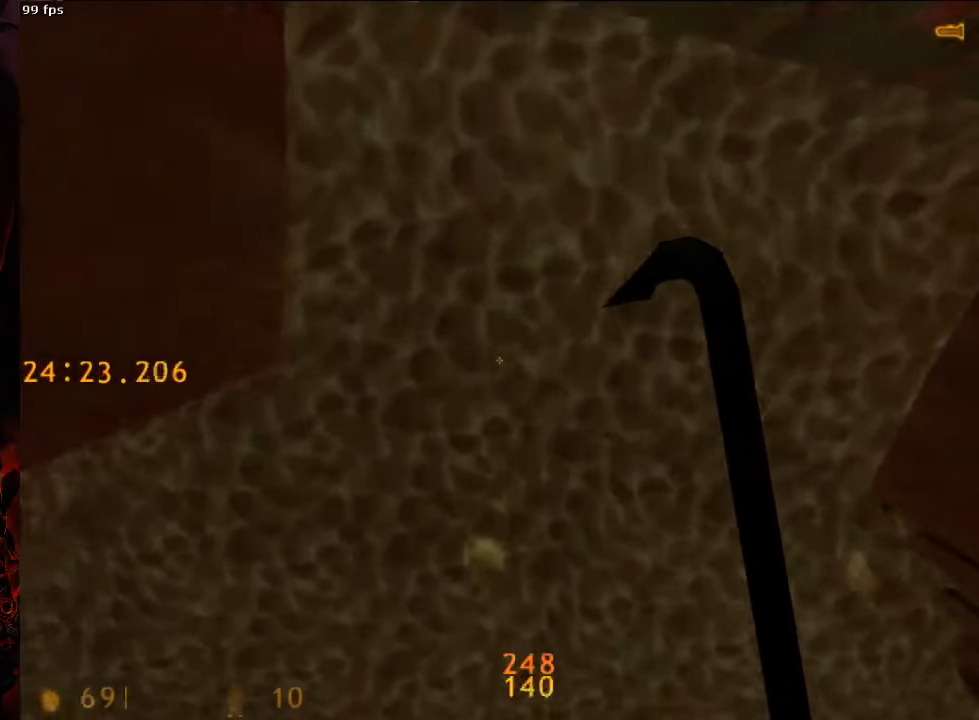
{"keys": ["ctrl", "space", "w"], "mouse": [], "events": [[83, "tab", "down"], [146, "tab", "up"], [417, "ctrl", "down"], [500, "space", "down"]]}
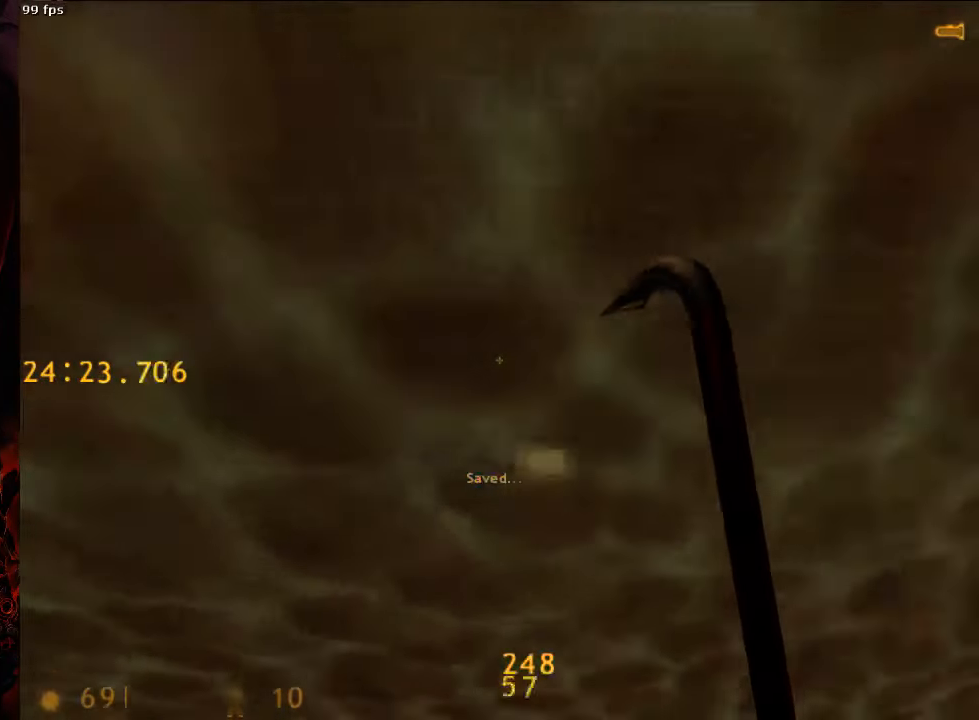
{"keys": ["ctrl", "space", "w"], "mouse": [], "events": []}